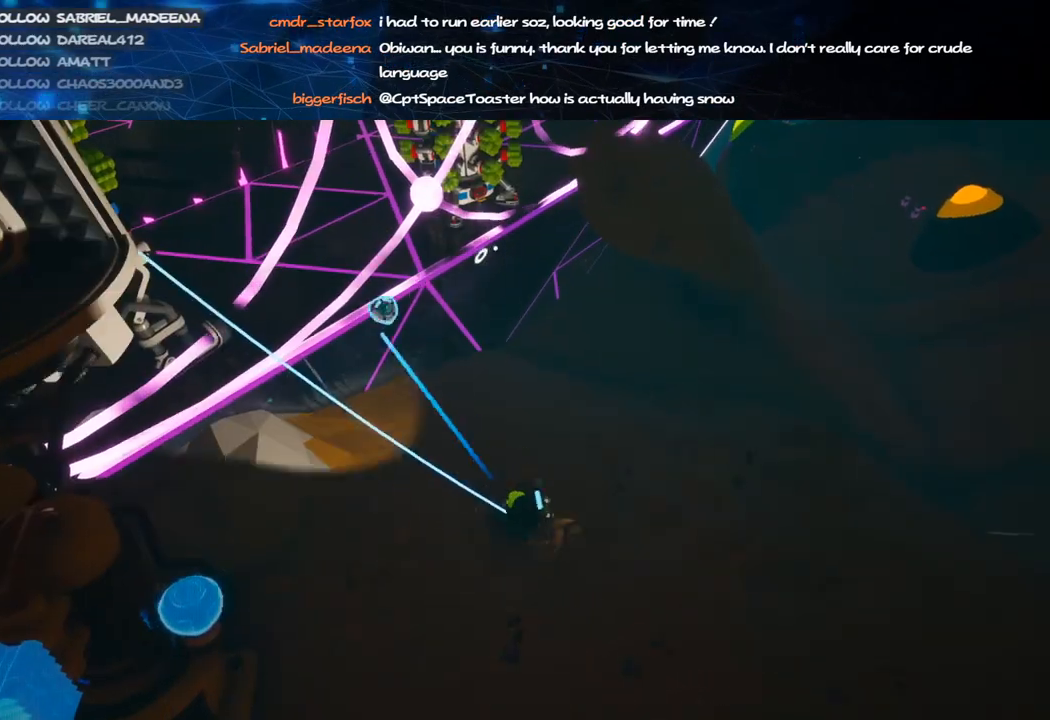
Gameplay with keyboard and mouse; each line is a JSON object with the keys and mouse buttons held at the frame after it. "events" lists presses ("down") and releases ("up") of "a", "alt", "b", "c", "ctrl", "d", "e", "f", "g", "q", "r", "s", "shift", "space", "t", "tab", "v", "w", "x", "z", "mouse_left", "mouse_wheel", "mouse_right", "mouse_mb4" and "mouse_mb5" between this image and that frame as [ms after this image, input, new state], when the widget could be followed in between. "mouse_left", "mouse_wheel", "mouse_right", "mouse_mb4", "mouse_mb5" = the "left", "wheel", "right", "mb4", "mb5" buttons of the "mouse" list. No other keys are recorded. "wheel" means that the mouse wheel is clicked or scrolled. Mouse movement is not recorded.
{"keys": [], "mouse": [], "events": [[60, "mouse_right", "down"], [240, "a", "down"], [280, "mouse_right", "up"], [340, "w", "down"], [480, "a", "up"], [500, "w", "up"]]}
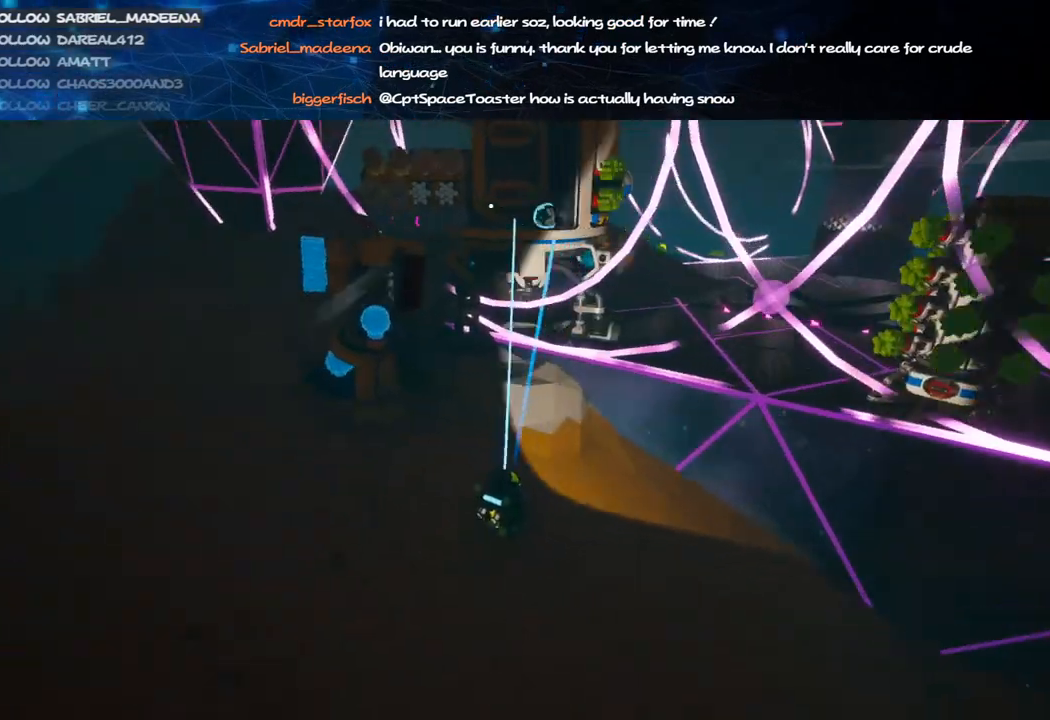
{"keys": [], "mouse": [], "events": []}
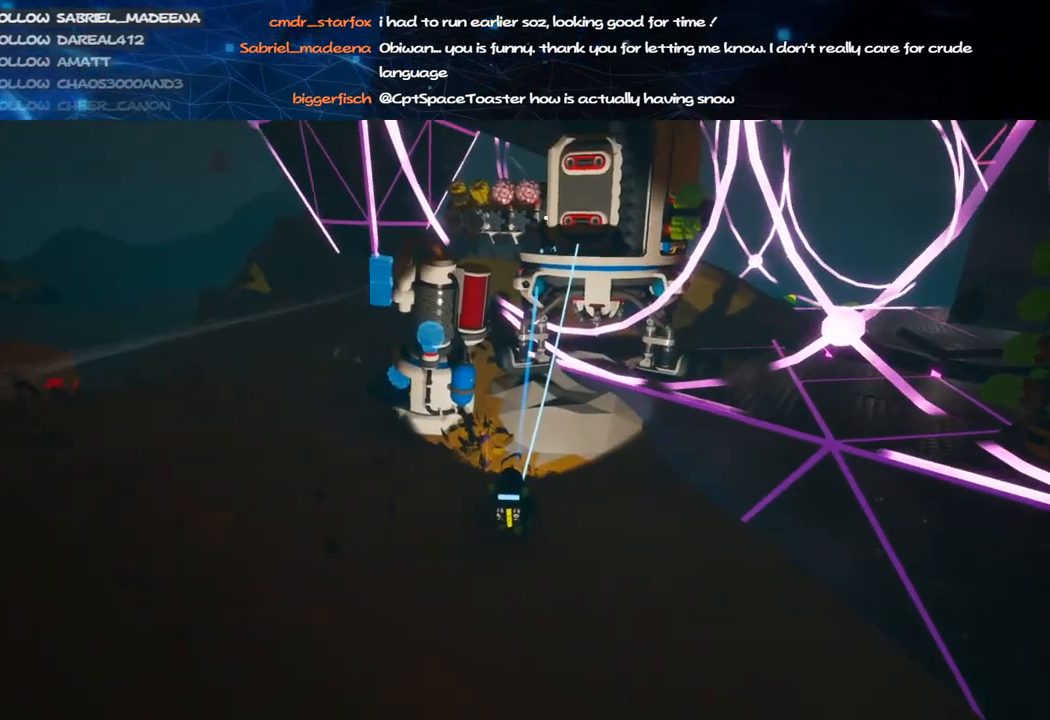
{"keys": ["d"], "mouse": ["right"], "events": [[180, "mouse_left", "down"], [220, "mouse_right", "down"], [320, "s", "down"], [340, "a", "down"], [340, "mouse_left", "up"], [420, "a", "up"], [420, "d", "down"], [480, "s", "up"]]}
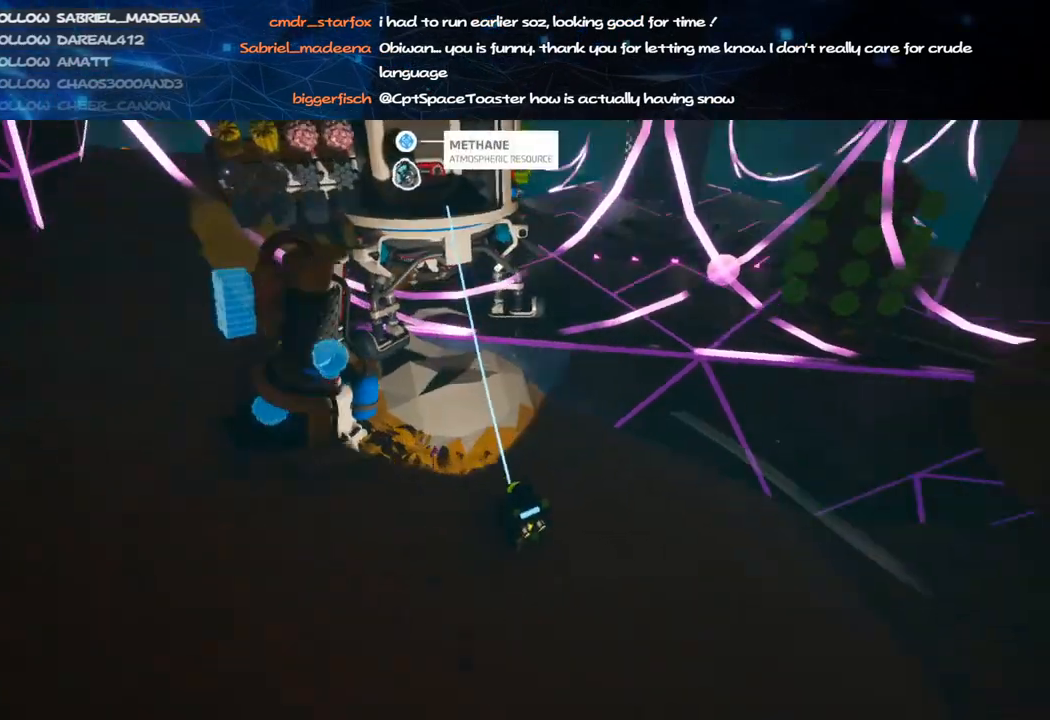
{"keys": [], "mouse": ["right"], "events": [[60, "d", "up"], [80, "mouse_right", "up"], [120, "q", "down"], [240, "e", "down"], [240, "q", "up"], [320, "e", "up"], [460, "mouse_right", "down"]]}
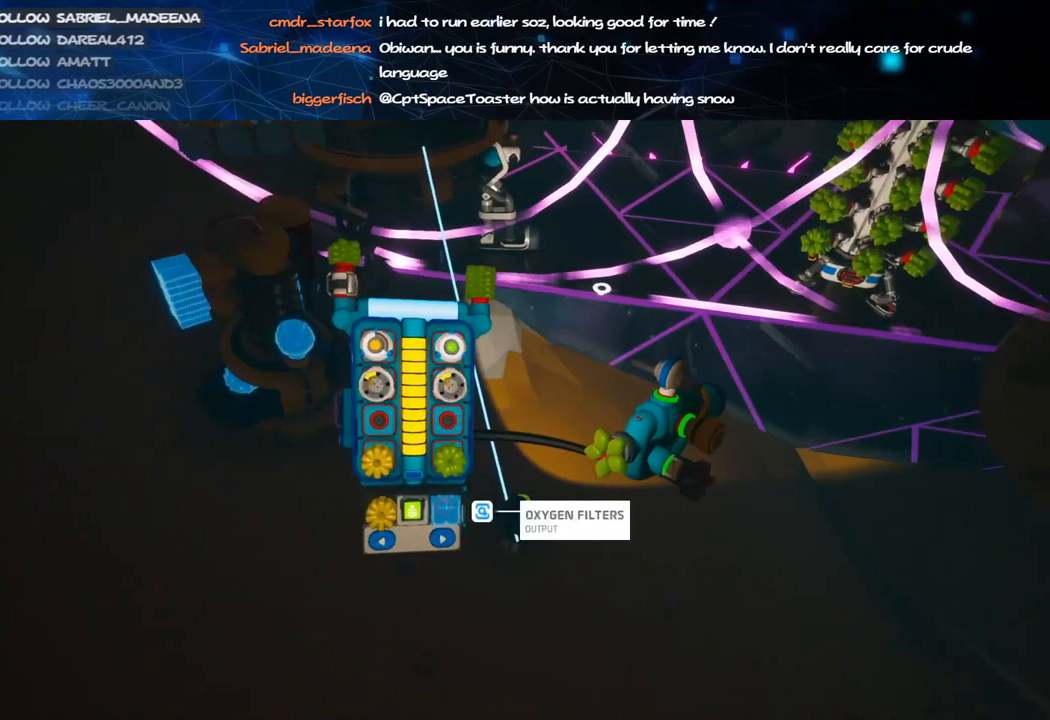
{"keys": ["q"], "mouse": ["right"], "events": [[140, "mouse_right", "up"], [460, "mouse_right", "down"], [500, "q", "down"]]}
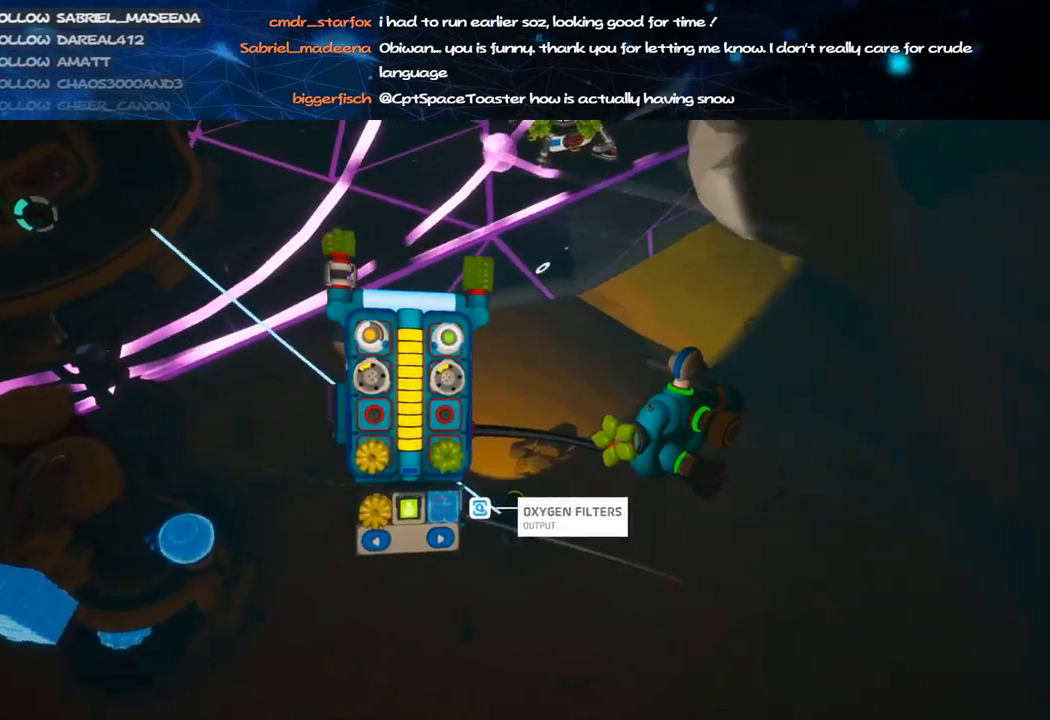
{"keys": [], "mouse": [], "events": [[100, "d", "down"], [100, "w", "down"], [140, "mouse_right", "up"], [140, "q", "up"], [260, "w", "up"], [340, "mouse_right", "down"], [420, "d", "up"], [480, "mouse_right", "up"]]}
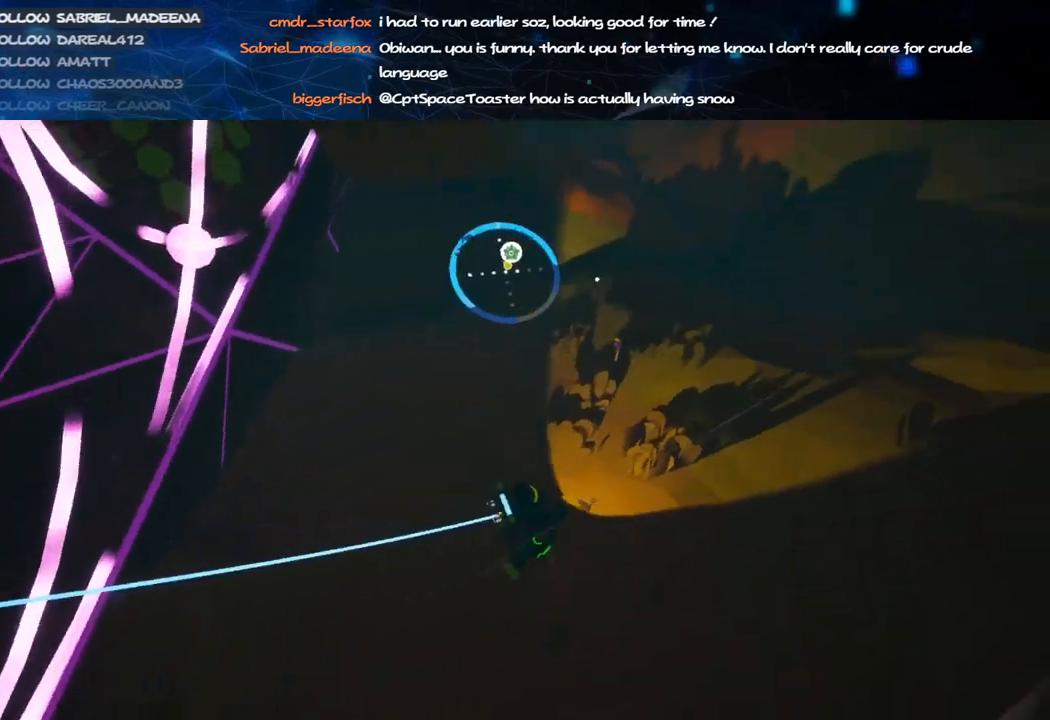
{"keys": ["e"], "mouse": [], "events": [[200, "e", "down"], [260, "e", "up"], [440, "e", "down"]]}
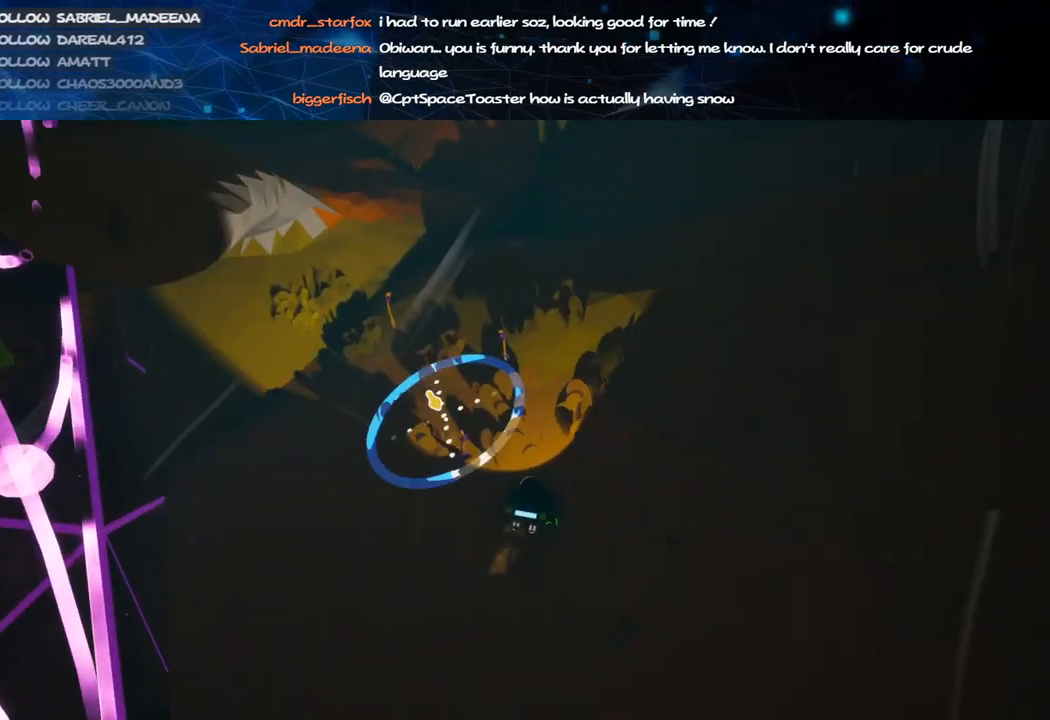
{"keys": ["w"], "mouse": ["left"], "events": [[20, "e", "up"], [40, "mouse_left", "down"], [500, "w", "down"]]}
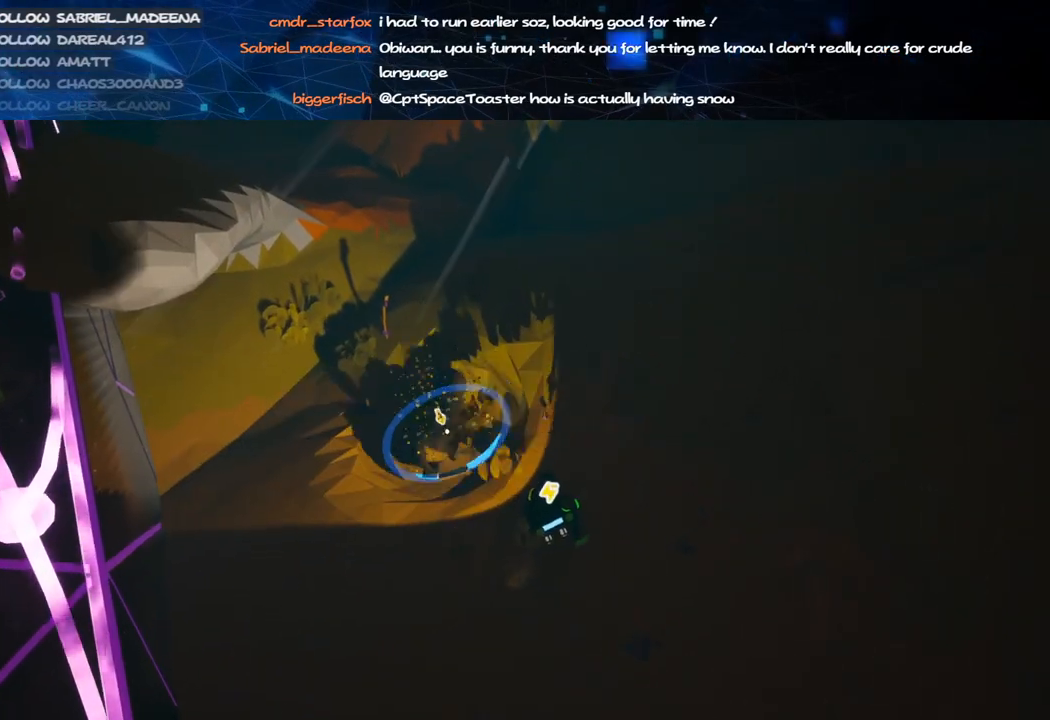
{"keys": [], "mouse": [], "events": [[300, "mouse_left", "up"], [340, "w", "up"]]}
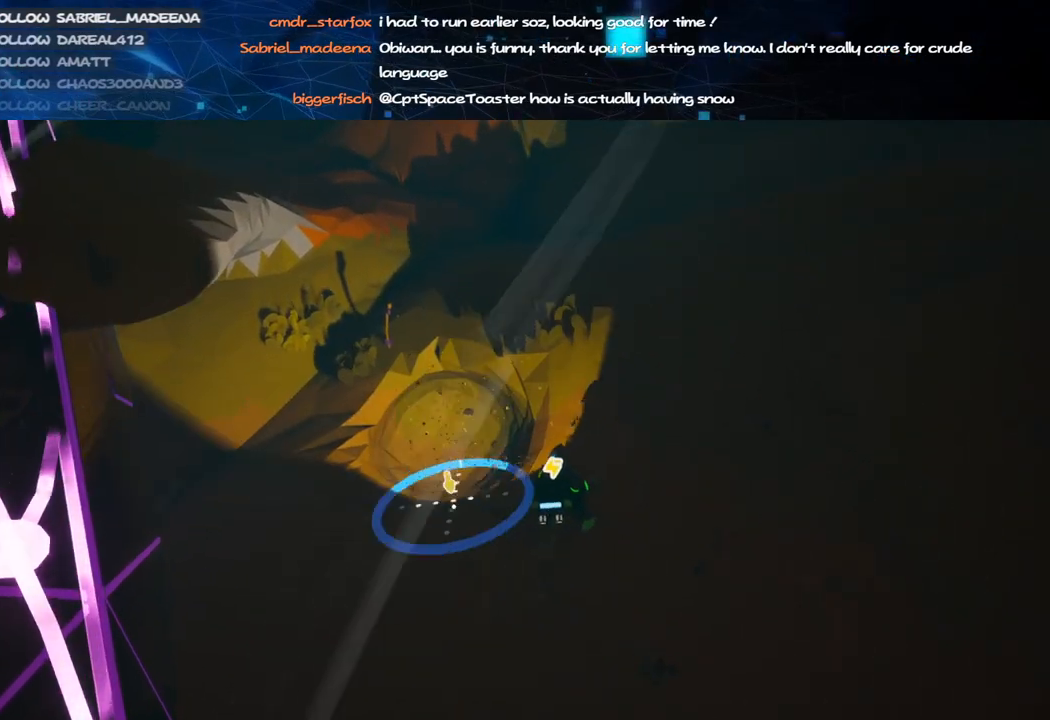
{"keys": ["a", "c", "w"], "mouse": ["left"], "events": [[140, "c", "down"], [220, "mouse_left", "down"], [240, "w", "down"], [360, "a", "down"]]}
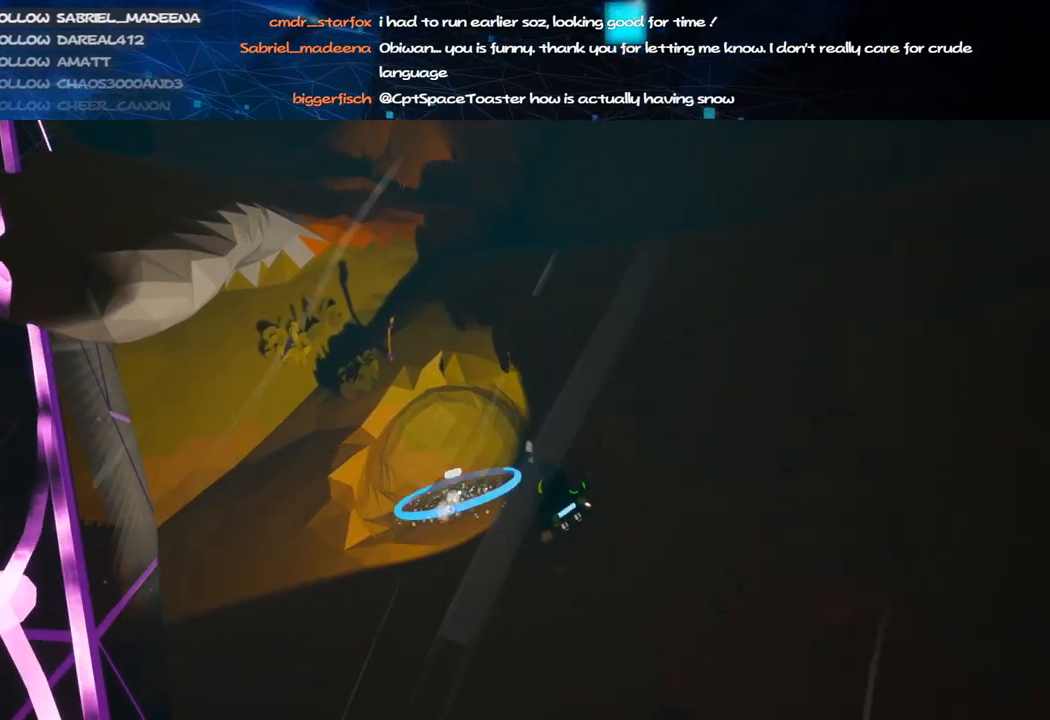
{"keys": ["c", "w"], "mouse": ["left"], "events": [[100, "a", "up"], [240, "a", "down"], [400, "a", "up"]]}
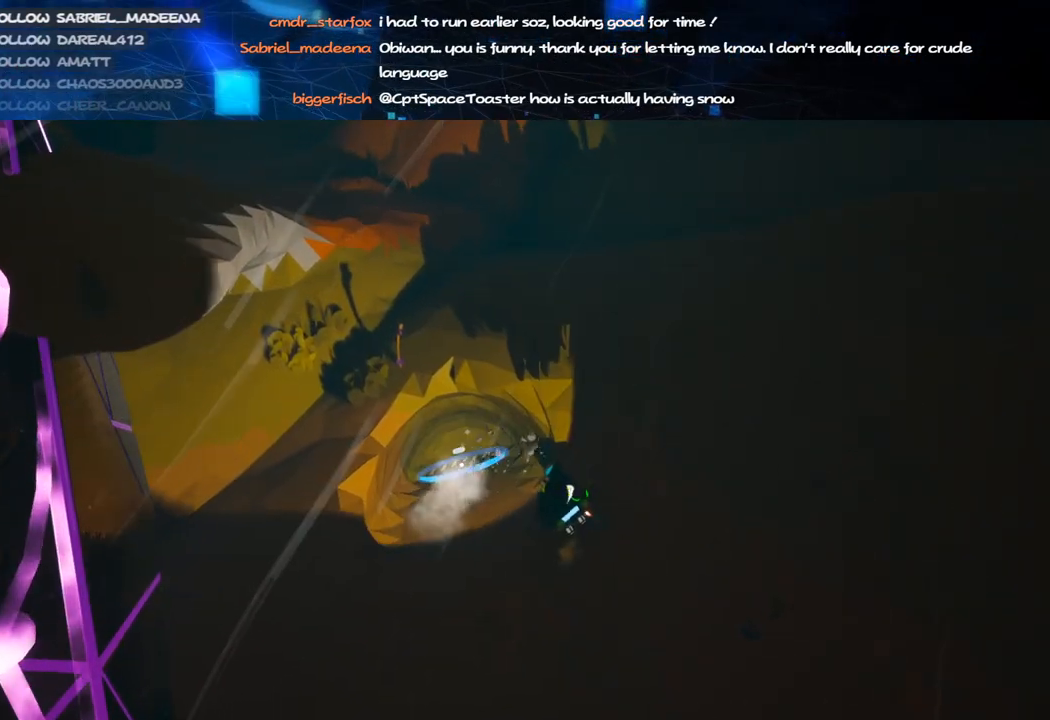
{"keys": ["c", "w"], "mouse": ["left"], "events": [[40, "c", "up"], [40, "mouse_left", "up"], [40, "shift", "down"], [140, "a", "down"], [180, "c", "down"], [180, "mouse_left", "down"], [240, "shift", "up"], [320, "a", "up"], [420, "a", "down"], [500, "a", "up"]]}
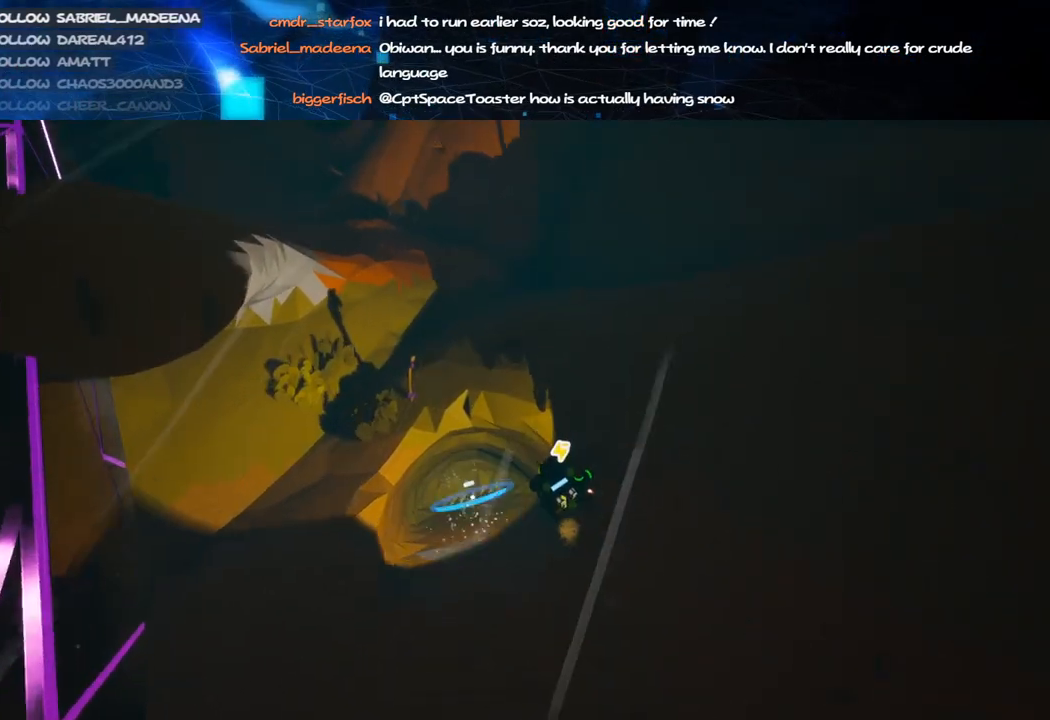
{"keys": ["a", "c"], "mouse": ["left"], "events": [[40, "w", "up"], [140, "s", "down"], [320, "s", "up"], [500, "a", "down"]]}
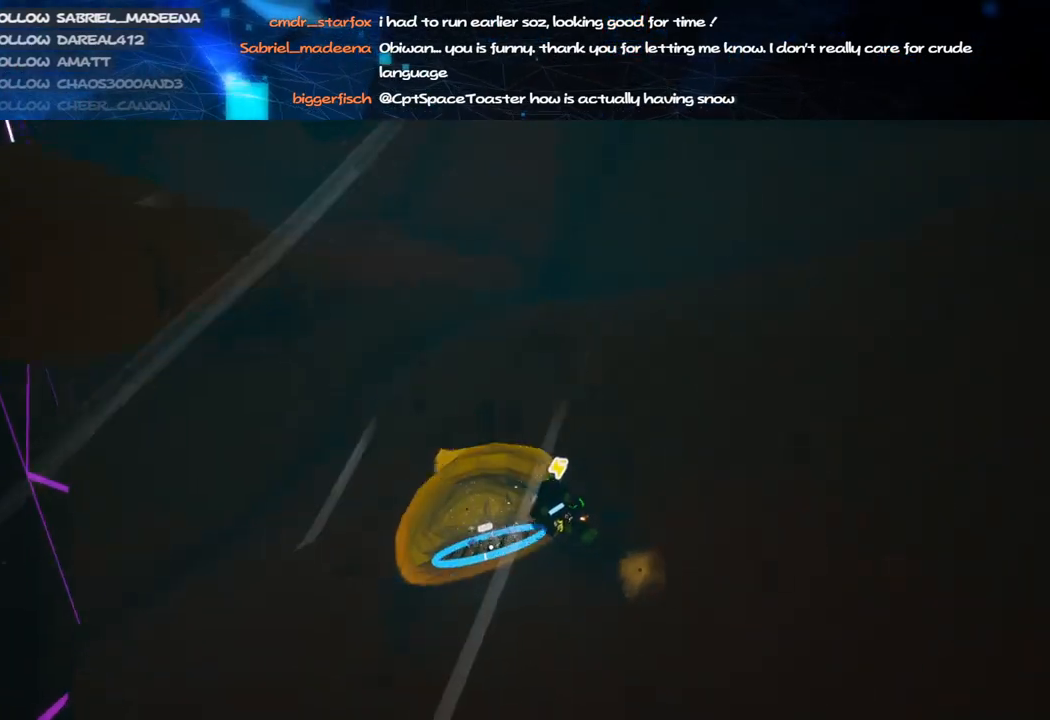
{"keys": ["c"], "mouse": ["left"], "events": [[80, "a", "up"]]}
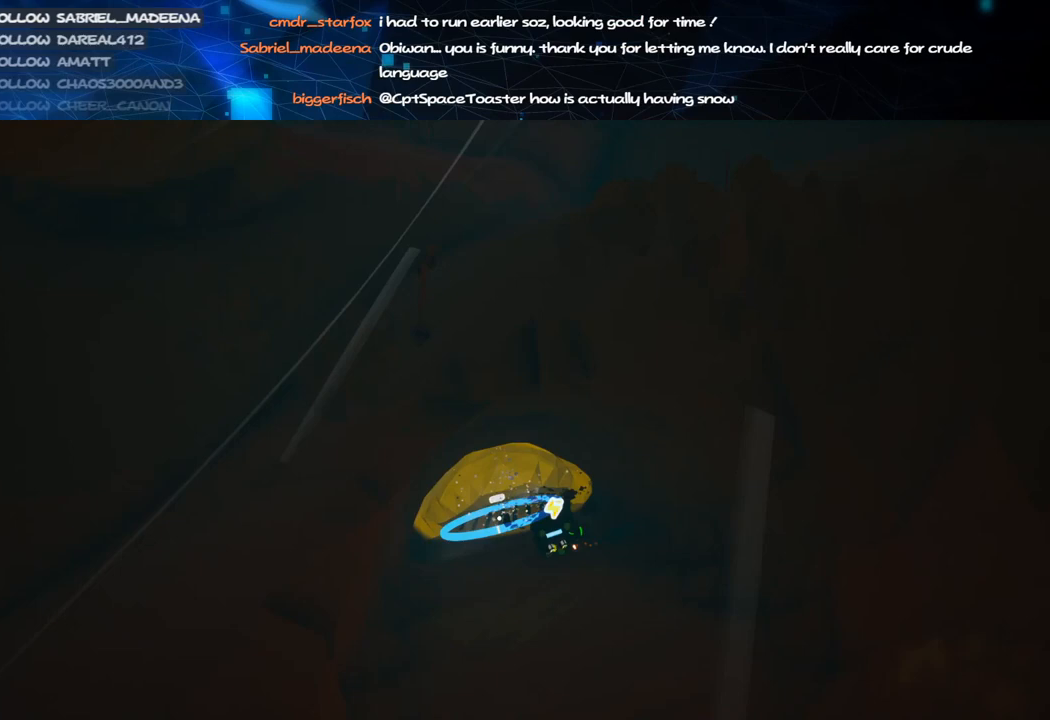
{"keys": ["c", "s"], "mouse": ["left"], "events": [[460, "s", "down"]]}
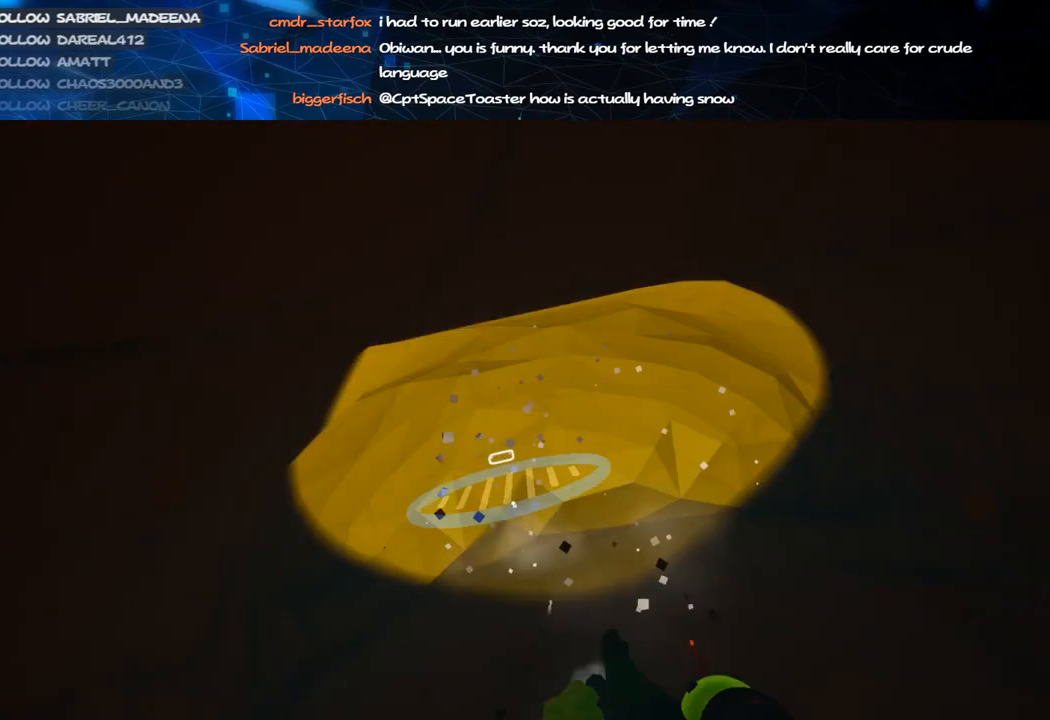
{"keys": ["c"], "mouse": ["left"], "events": [[140, "s", "up"], [260, "d", "down"], [380, "d", "up"]]}
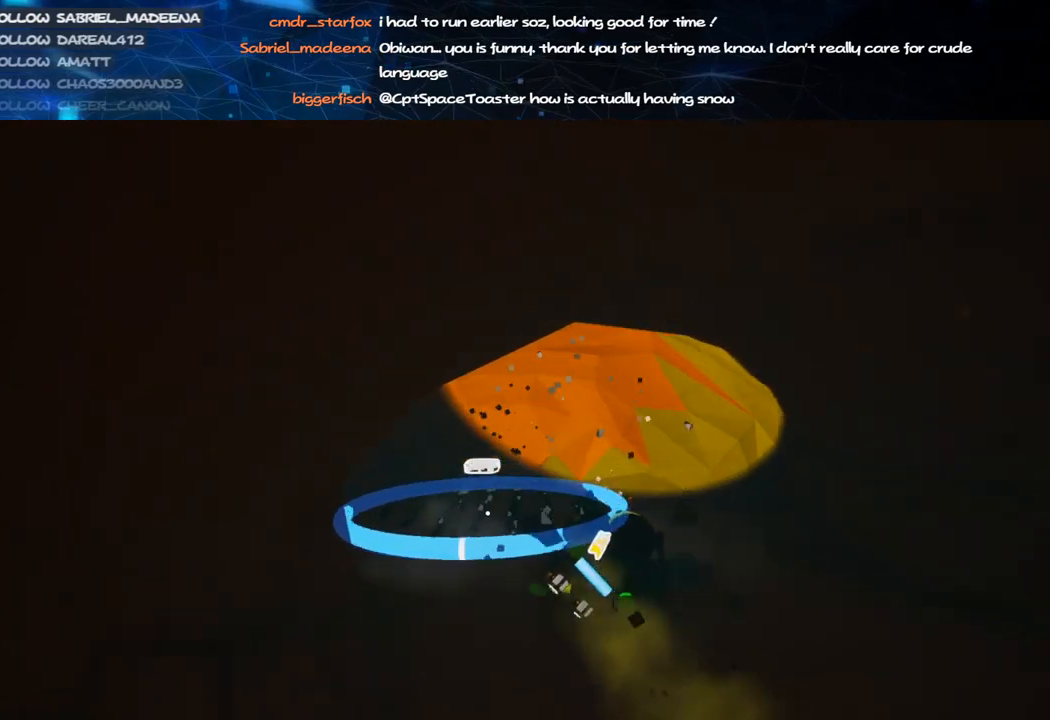
{"keys": ["c"], "mouse": ["left"], "events": [[40, "s", "down"], [140, "s", "up"], [260, "s", "down"], [420, "s", "up"]]}
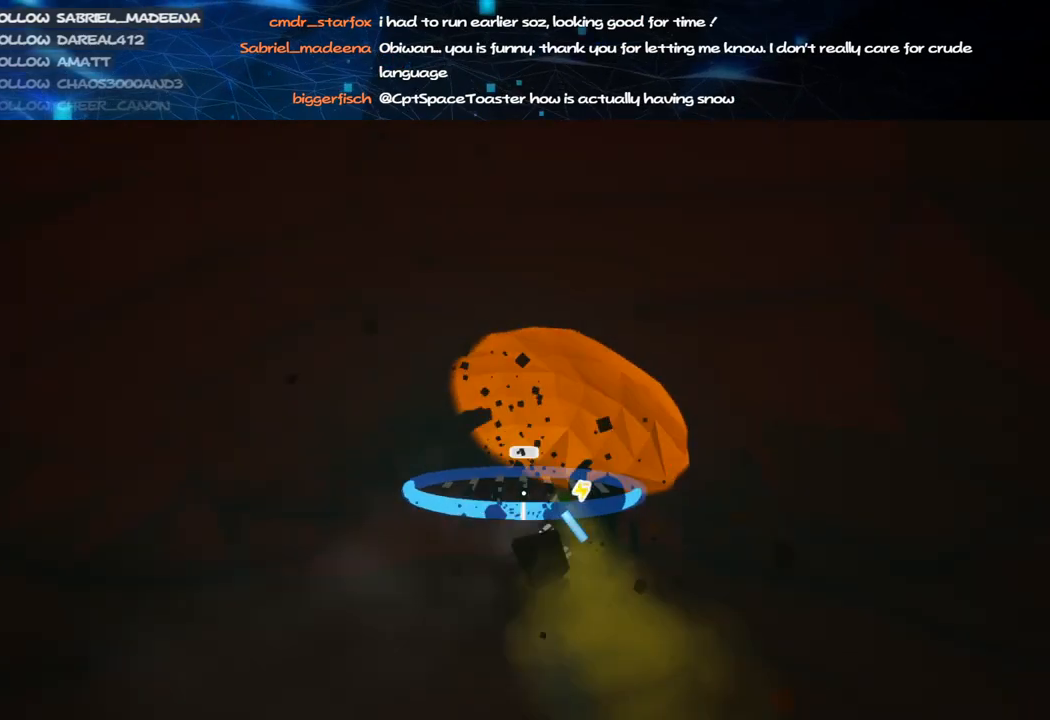
{"keys": ["c"], "mouse": ["left"], "events": [[20, "s", "down"], [120, "s", "up"], [280, "s", "down"], [360, "s", "up"]]}
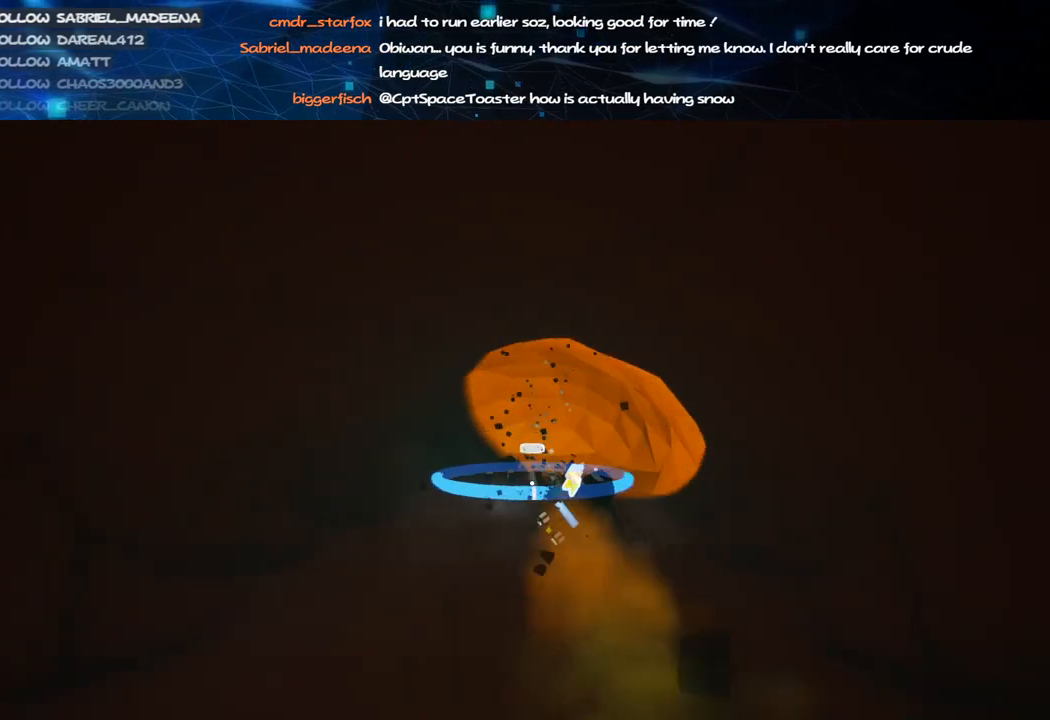
{"keys": ["c", "s"], "mouse": ["left"], "events": [[280, "s", "down"], [340, "s", "up"], [460, "s", "down"]]}
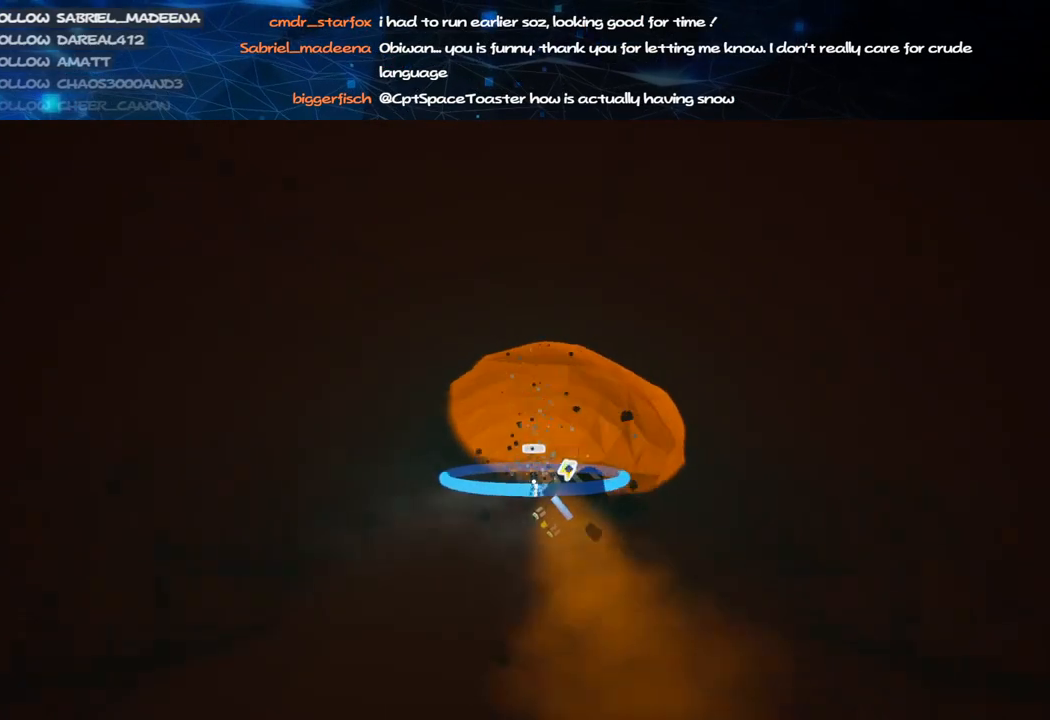
{"keys": ["c"], "mouse": ["left"], "events": [[100, "s", "up"], [260, "s", "down"], [380, "s", "up"]]}
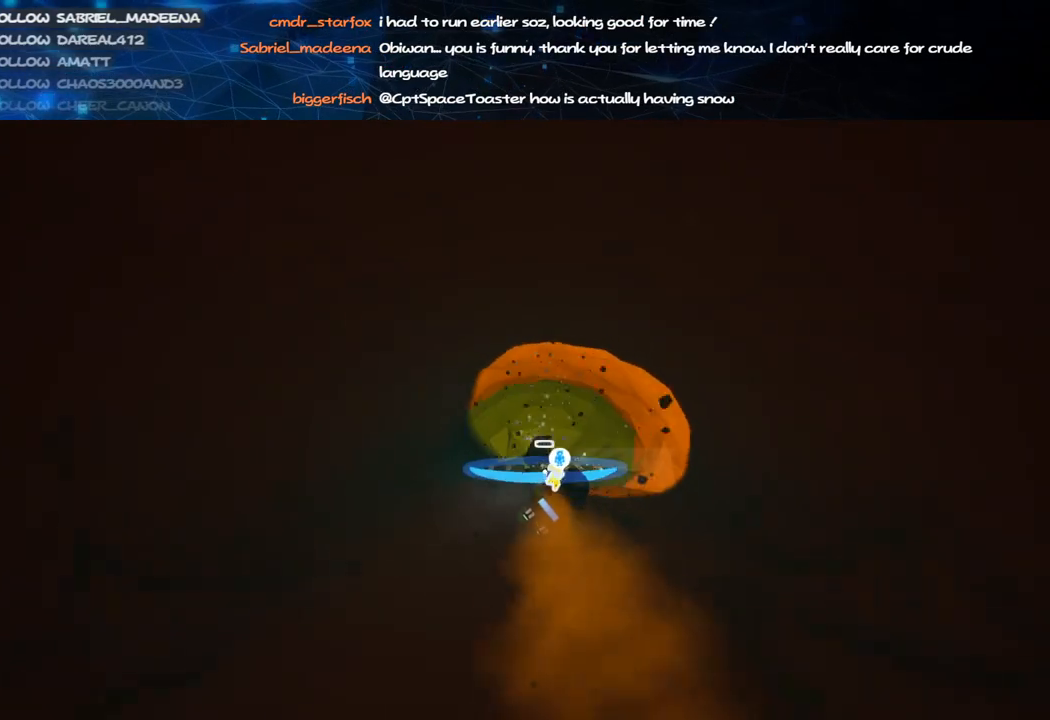
{"keys": ["c"], "mouse": ["left"], "events": []}
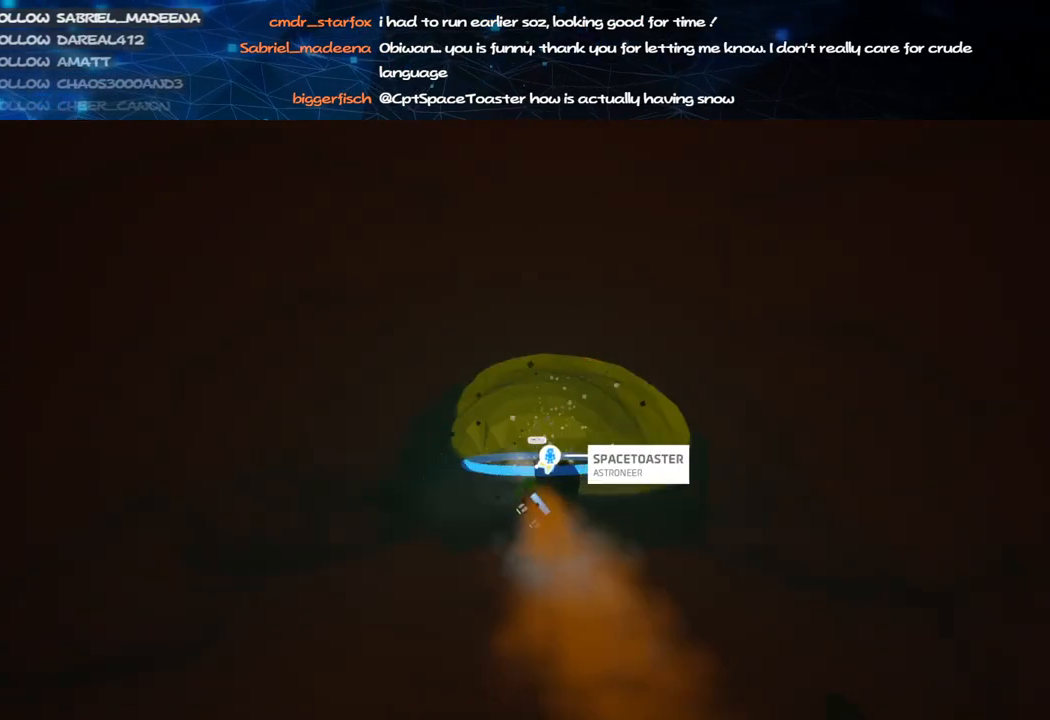
{"keys": ["c"], "mouse": ["left"], "events": []}
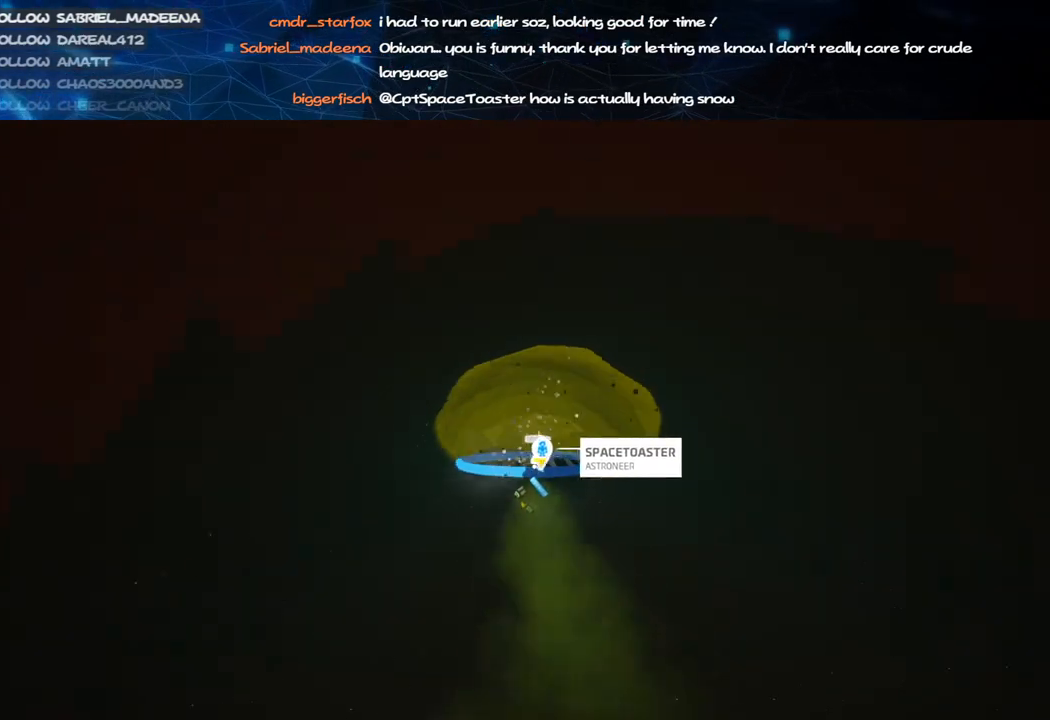
{"keys": ["c", "s"], "mouse": ["left"], "events": [[120, "s", "down"], [220, "s", "up"], [440, "s", "down"]]}
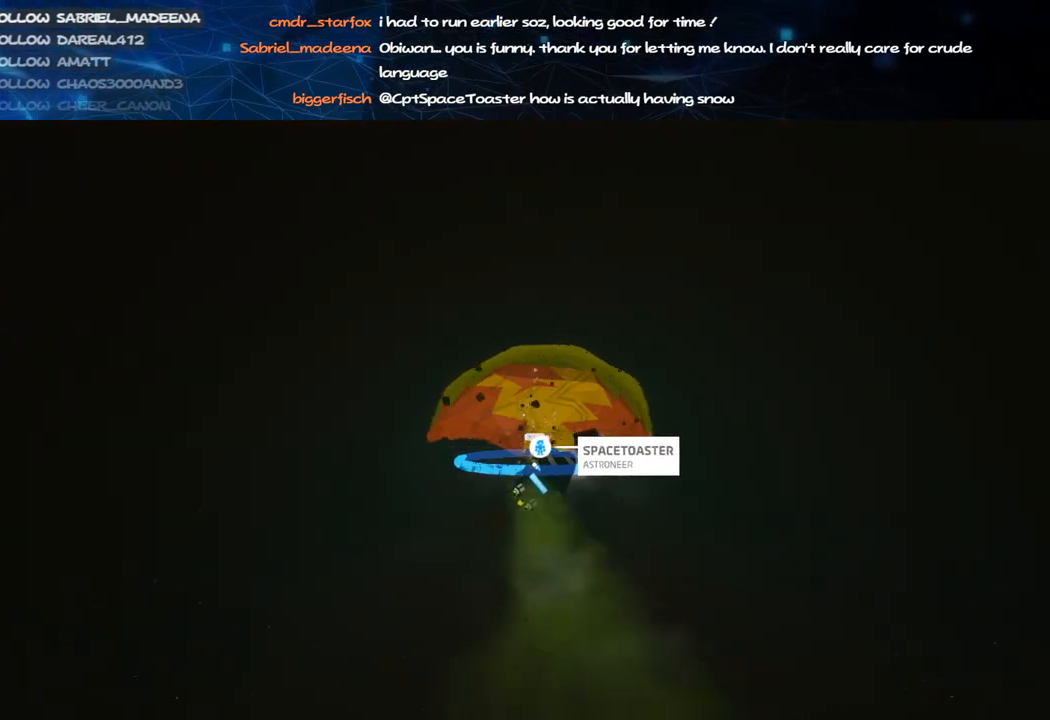
{"keys": ["c"], "mouse": ["left"], "events": [[40, "s", "up"], [340, "s", "down"], [440, "s", "up"]]}
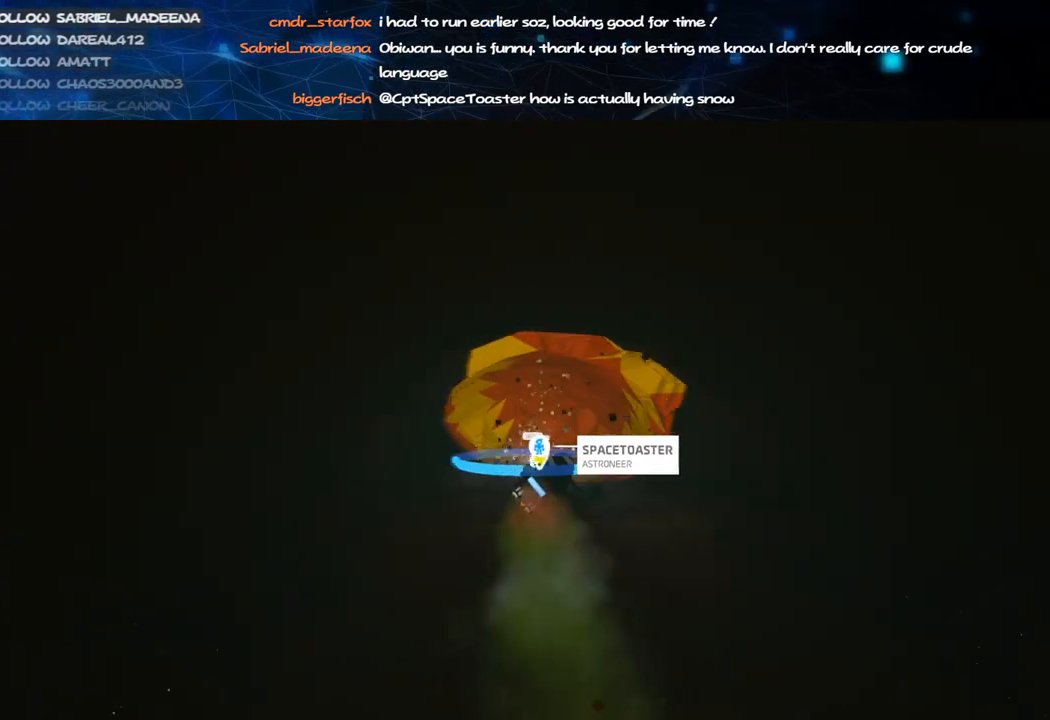
{"keys": ["c"], "mouse": ["left"], "events": [[80, "s", "down"], [200, "s", "up"]]}
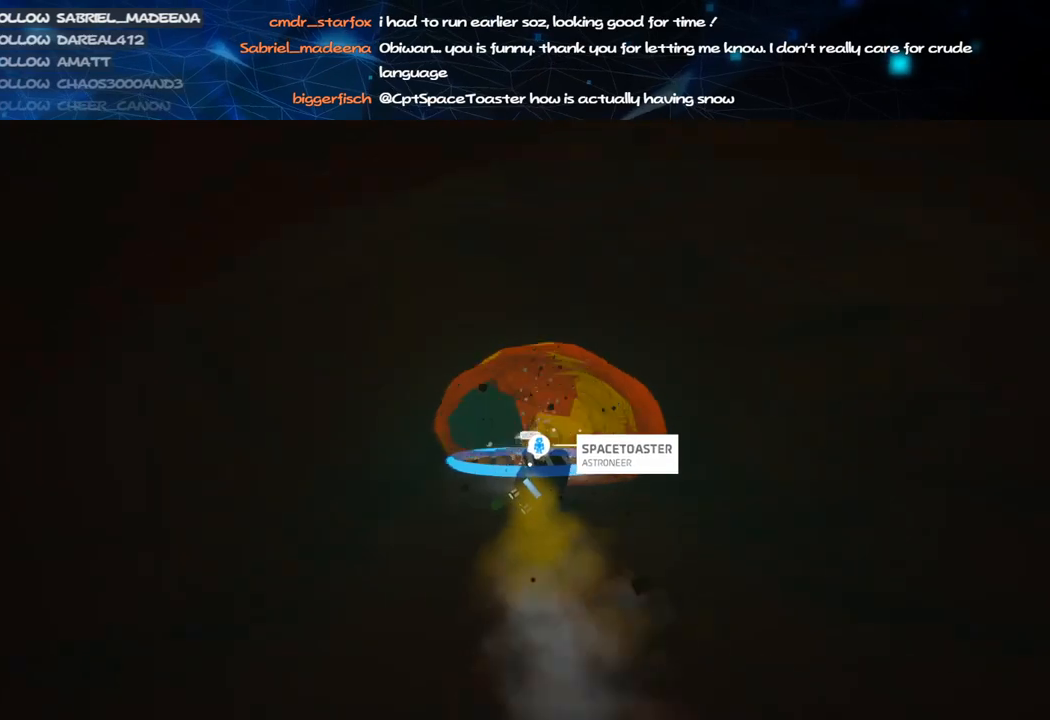
{"keys": ["c"], "mouse": ["left"], "events": [[80, "s", "down"], [180, "s", "up"], [440, "s", "down"], [460, "s", "up"]]}
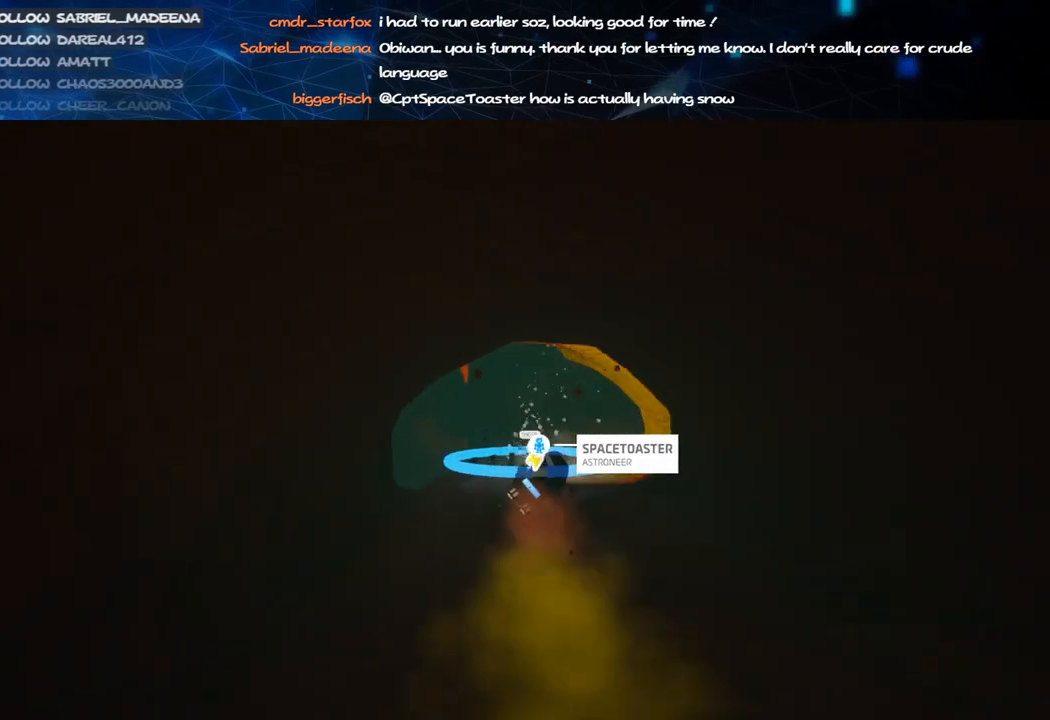
{"keys": ["c"], "mouse": ["left"], "events": []}
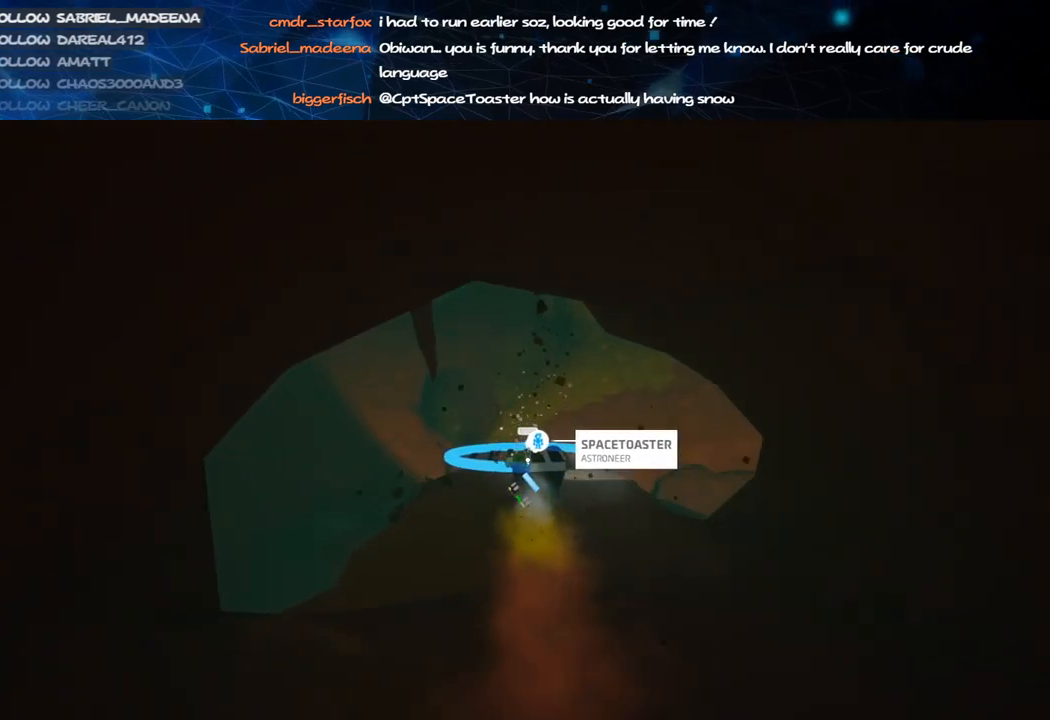
{"keys": ["c"], "mouse": ["left"], "events": [[80, "s", "down"], [160, "s", "up"]]}
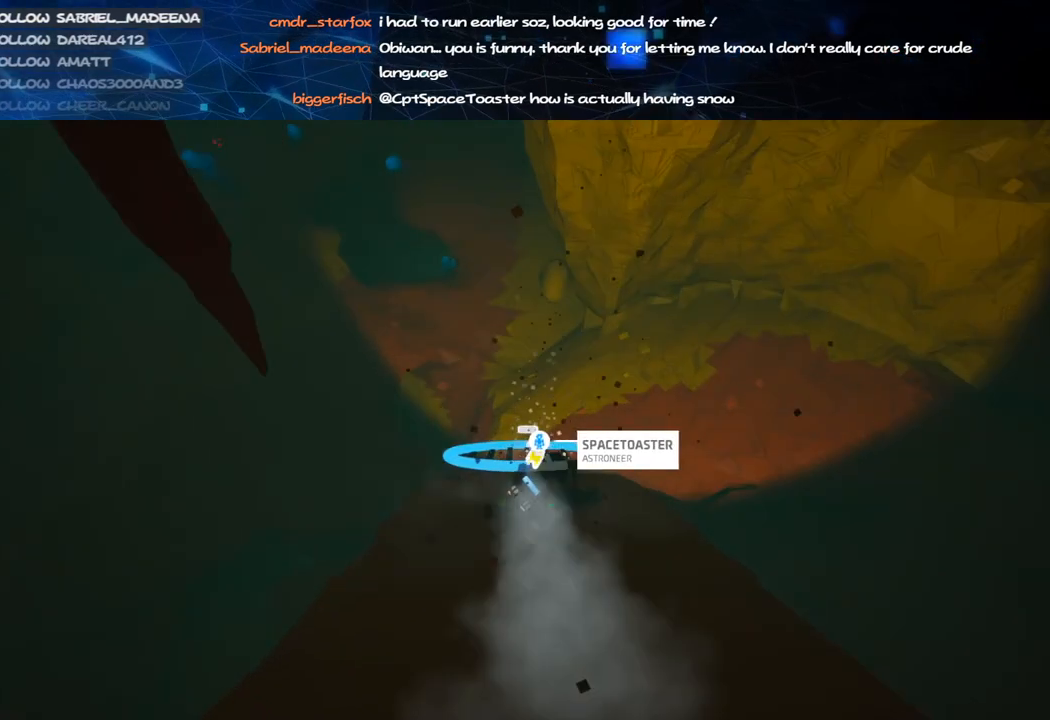
{"keys": ["c"], "mouse": ["left"], "events": [[260, "d", "down"], [340, "d", "up"]]}
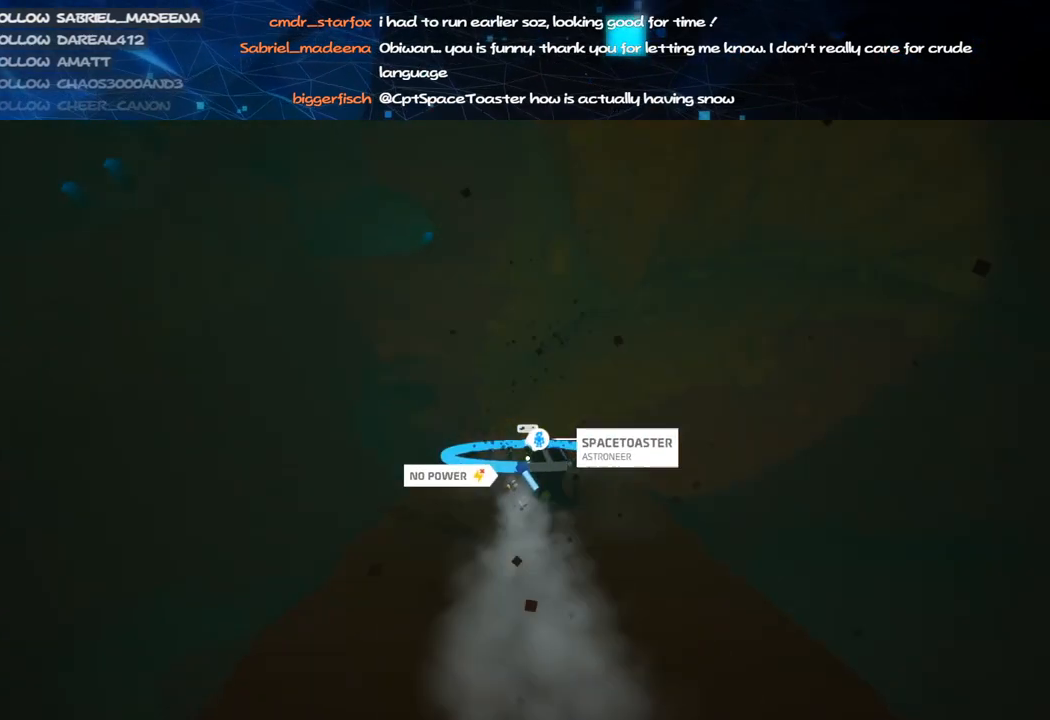
{"keys": ["a", "c"], "mouse": ["left"], "events": [[40, "s", "down"], [180, "s", "up"], [440, "a", "down"]]}